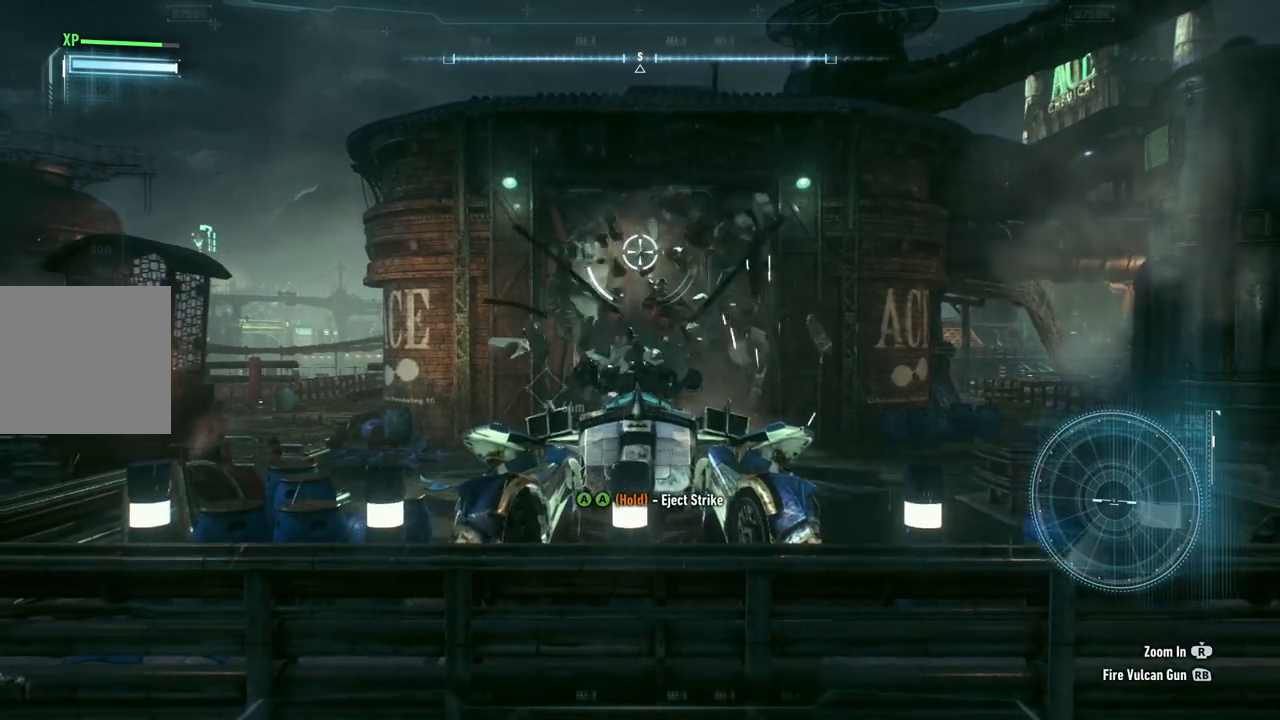
Gameplay with a controller (Xbox layout); each line is a JSON object with the inputs held at the frame after it (dt_ms = milliseconds from this image to that frame). "events" lists button and stick changes between this image and that frame as [ms after this image, input, new state], when the widget could be followed in between.
{"dt_ms": 1000, "buttons": ["L2", "R1"], "left_stick": "up-left", "right_stick": "center"}
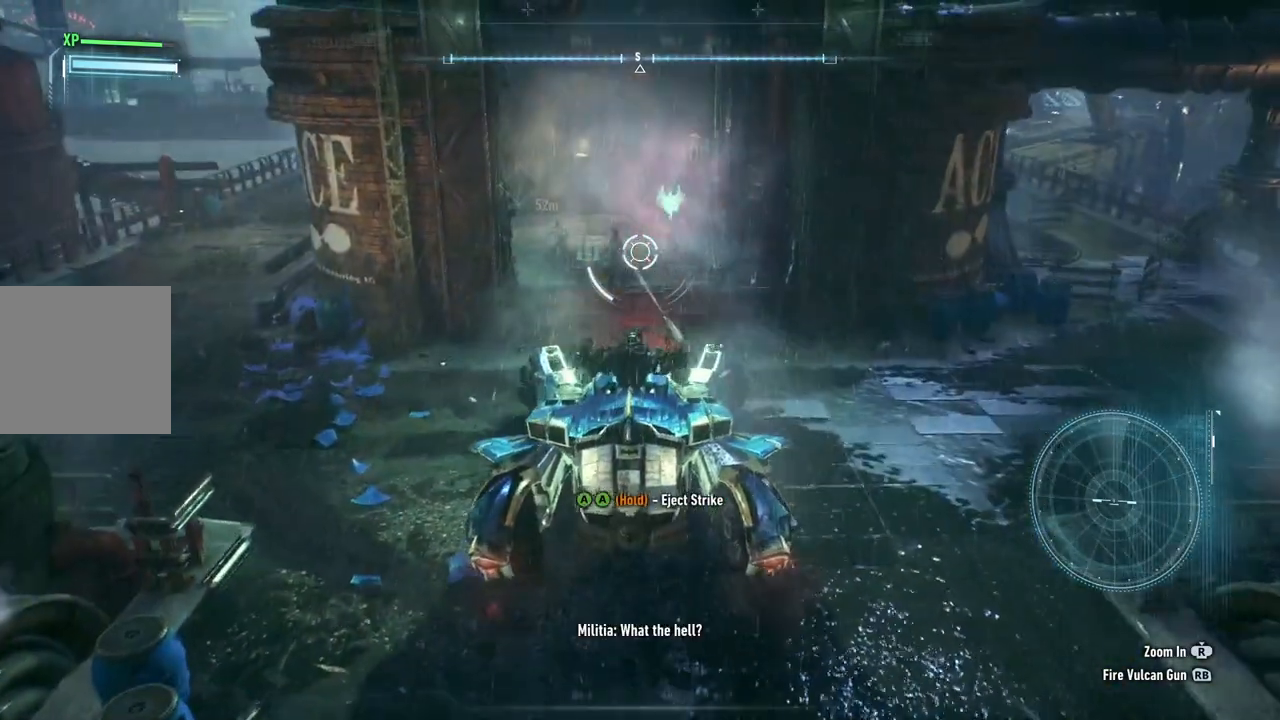
{"dt_ms": 500, "buttons": ["L2"], "left_stick": "down-right", "right_stick": "up-left"}
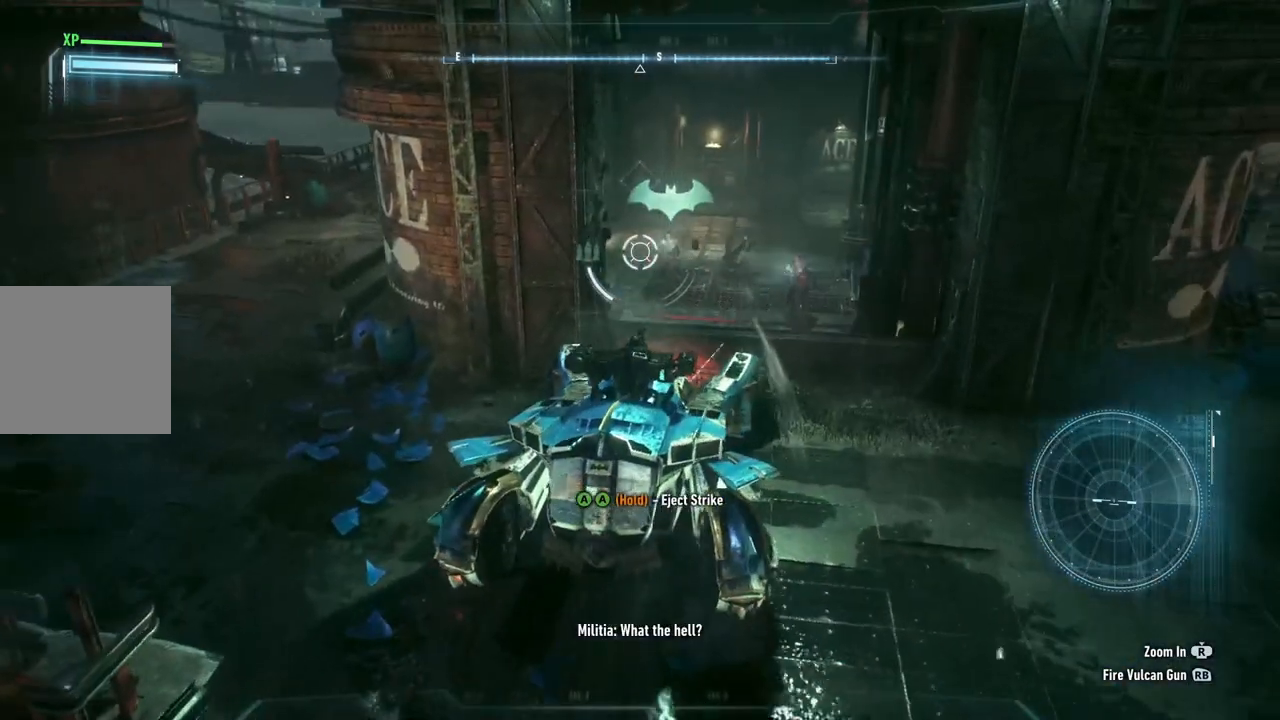
{"dt_ms": 500, "buttons": ["L2"], "left_stick": "center", "right_stick": "down-right", "events": [[17, "right_stick", "center"], [167, "right_stick", "right"], [217, "R1", "down"], [267, "left_stick", "center"], [350, "R1", "up"], [450, "right_stick", "down-right"]]}
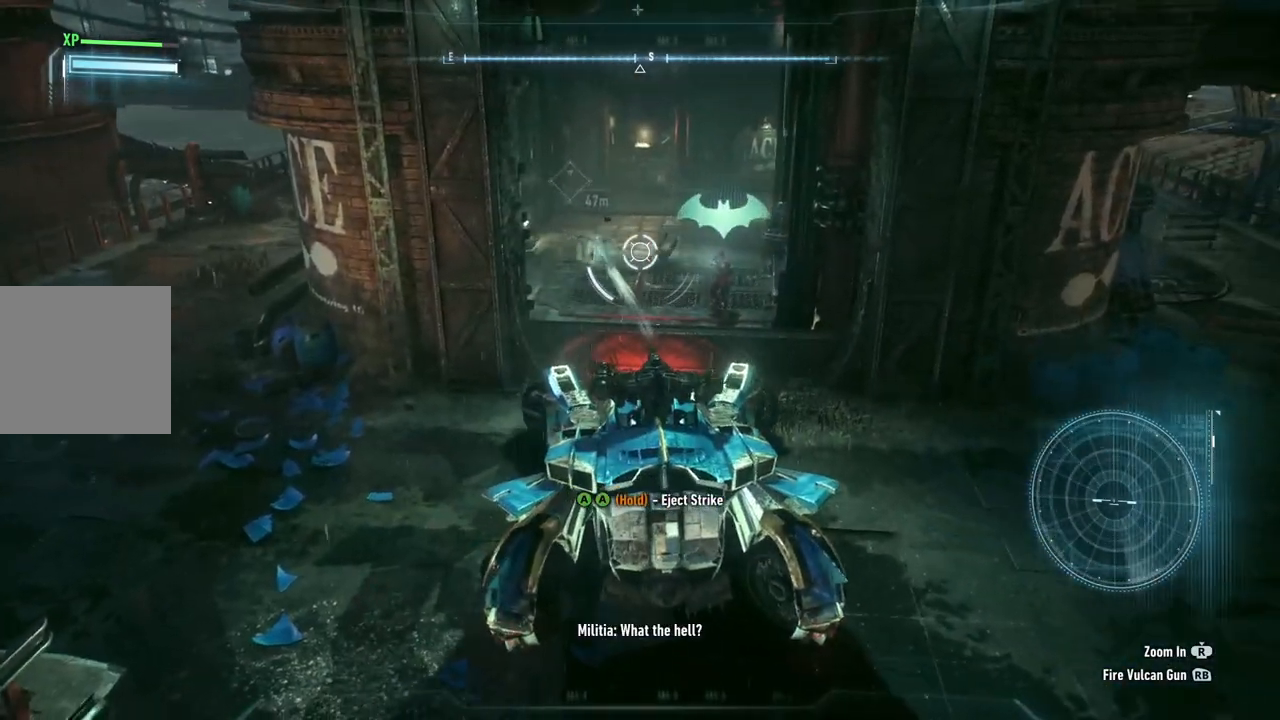
{"dt_ms": 500, "buttons": ["L2"], "left_stick": "center", "right_stick": "center", "events": [[33, "R2", "down"], [200, "R2", "up"], [217, "left_stick", "down"], [250, "right_stick", "down"], [333, "R2", "down"], [350, "left_stick", "down-left"], [383, "right_stick", "center"], [483, "R2", "up"], [483, "left_stick", "center"]]}
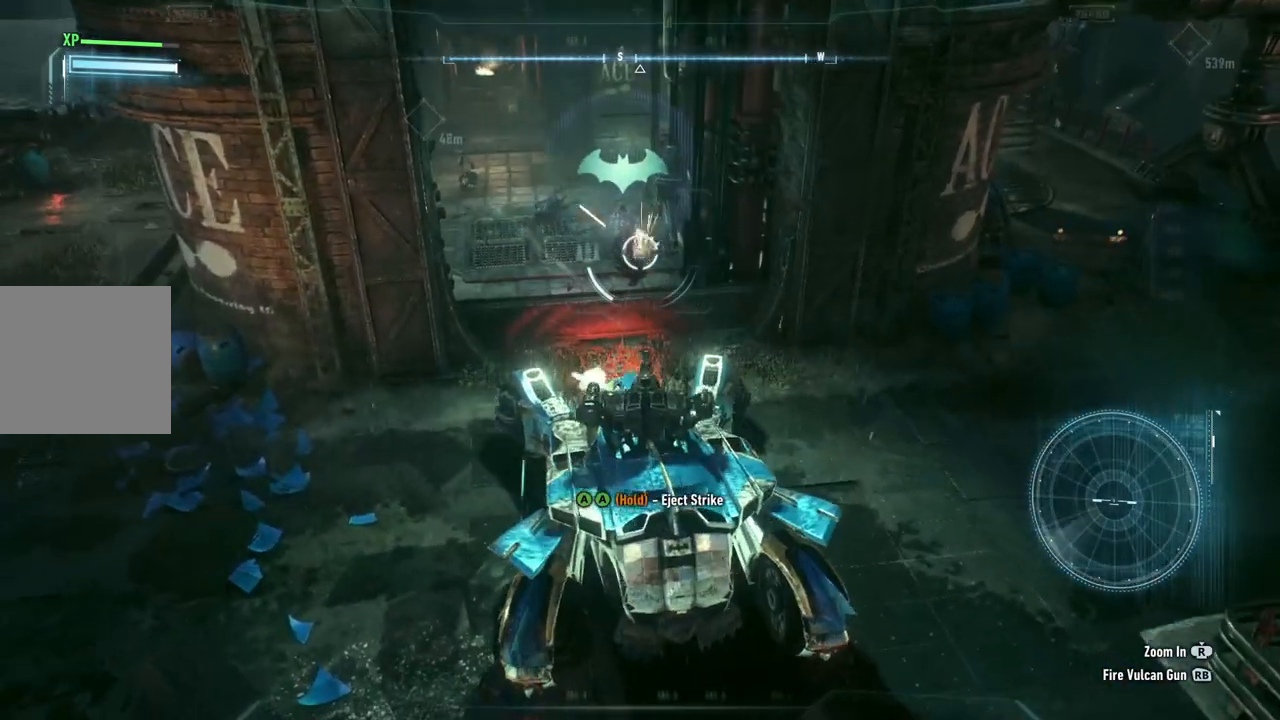
{"dt_ms": 500, "buttons": ["L2", "R2"], "left_stick": "center", "right_stick": "up-left", "events": [[33, "right_stick", "up-left"], [150, "R2", "down"], [250, "right_stick", "center"], [300, "R2", "up"], [400, "R2", "down"], [450, "right_stick", "up-left"]]}
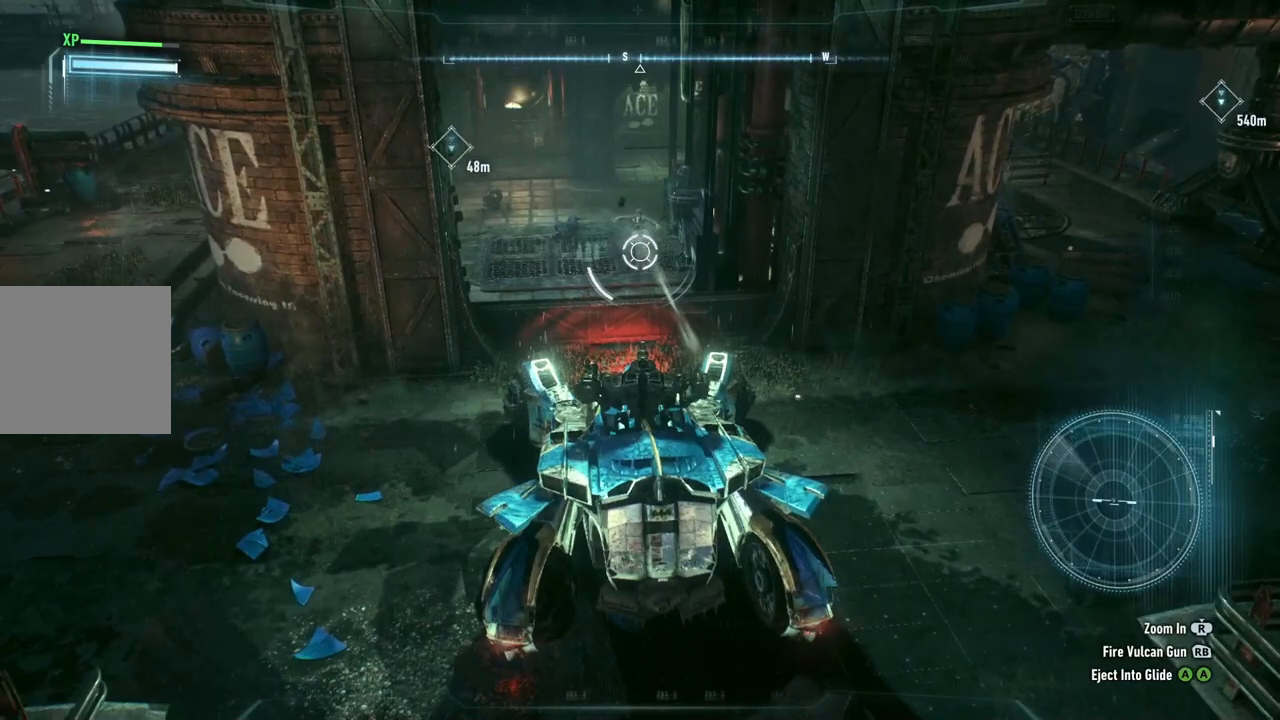
{"dt_ms": 500, "buttons": ["L2"], "left_stick": "center", "right_stick": "center", "events": [[67, "R2", "up"], [167, "right_stick", "center"], [200, "left_stick", "up-right"], [250, "right_stick", "left"], [283, "left_stick", "right"], [383, "left_stick", "center"], [417, "right_stick", "center"]]}
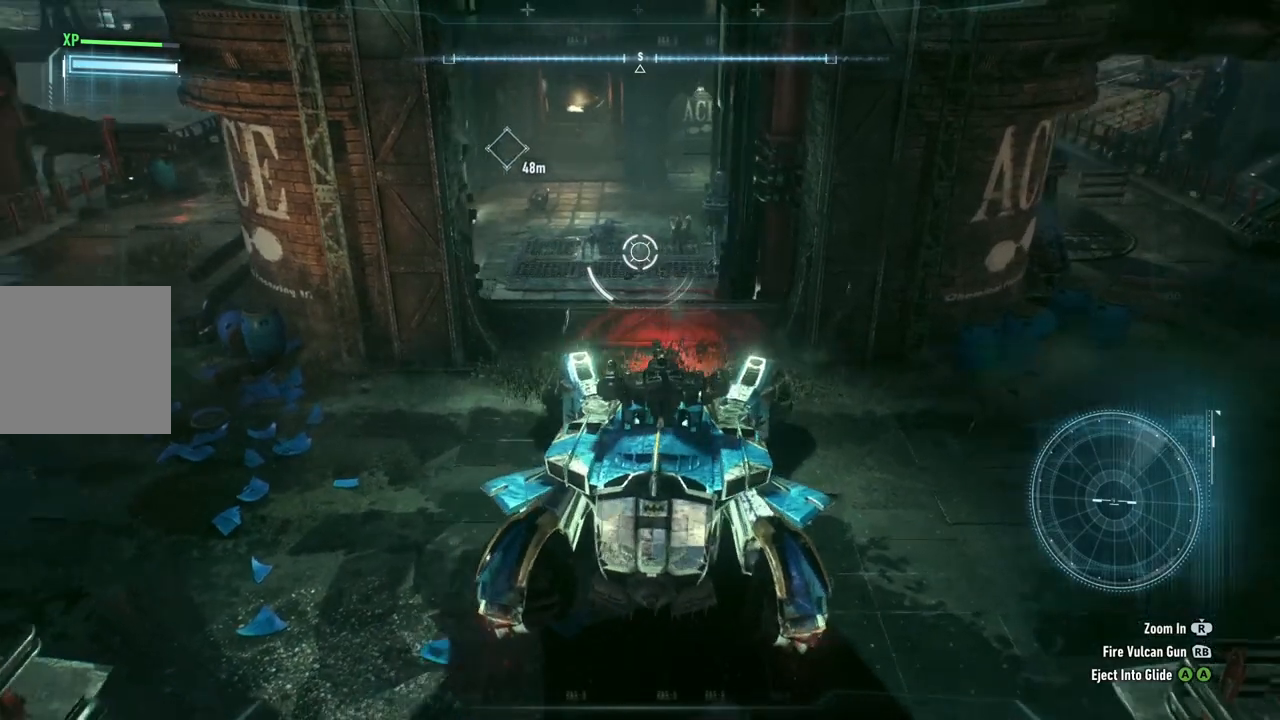
{"dt_ms": 500, "buttons": [], "left_stick": "center", "right_stick": "left"}
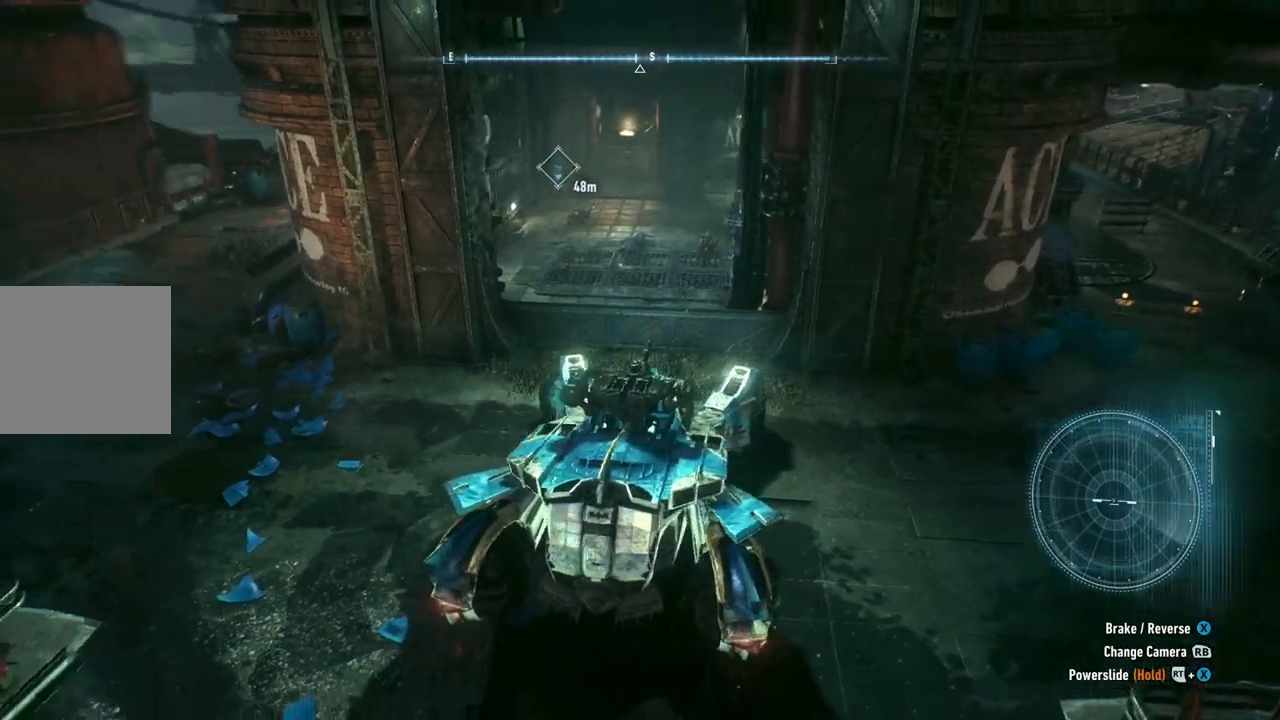
{"dt_ms": 500, "buttons": ["L1"], "left_stick": "center", "right_stick": "center"}
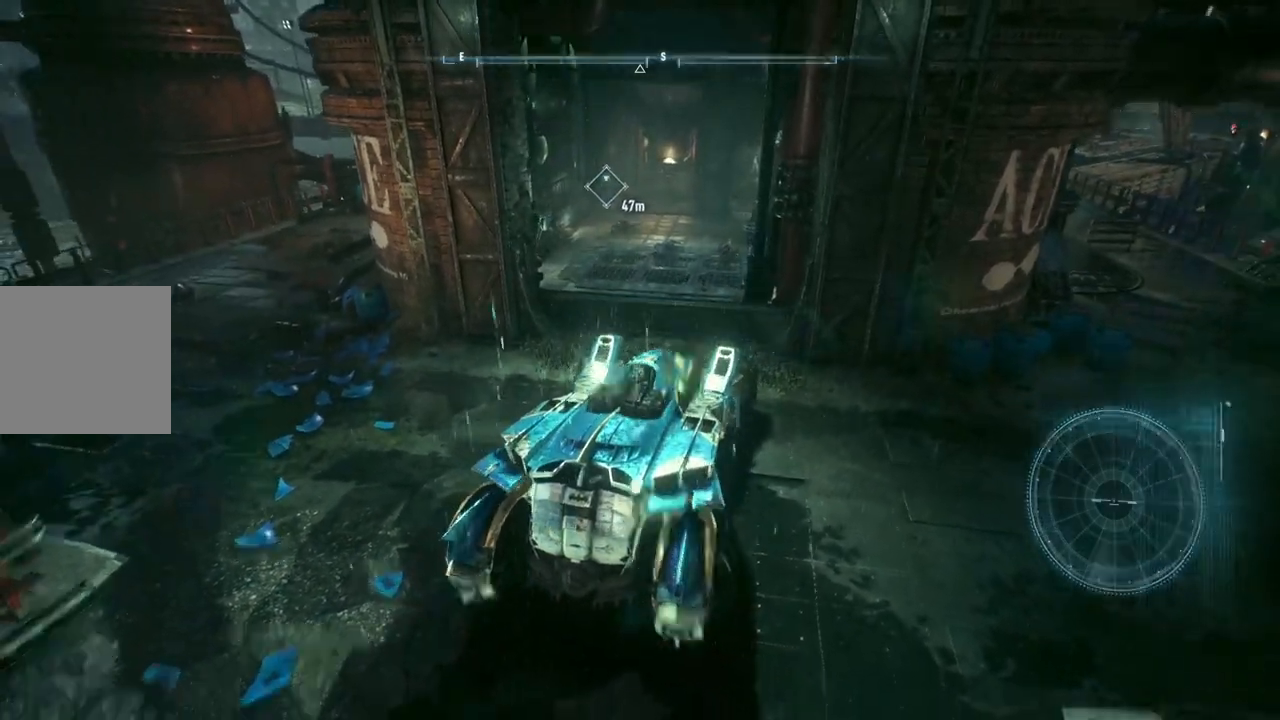
{"dt_ms": 500, "buttons": [], "left_stick": "up", "right_stick": "center", "events": [[33, "L1", "up"], [267, "left_stick", "up"]]}
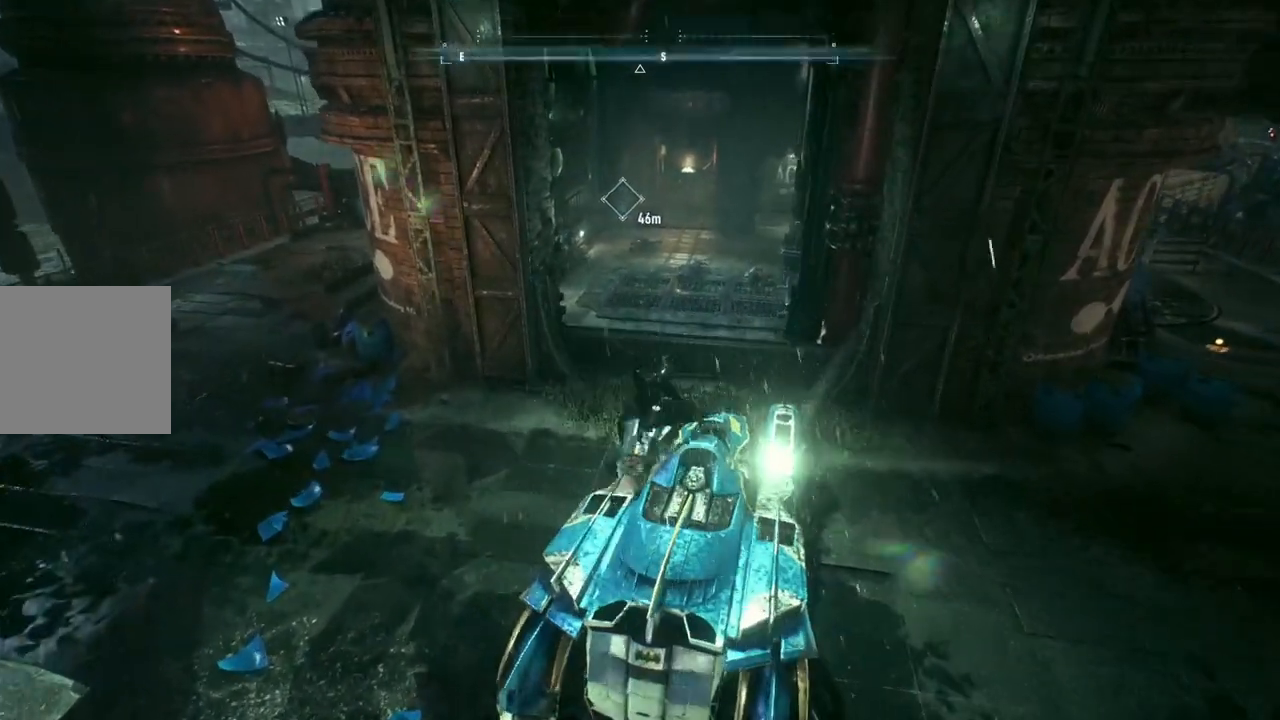
{"dt_ms": 500, "buttons": ["A"], "left_stick": "up", "right_stick": "center"}
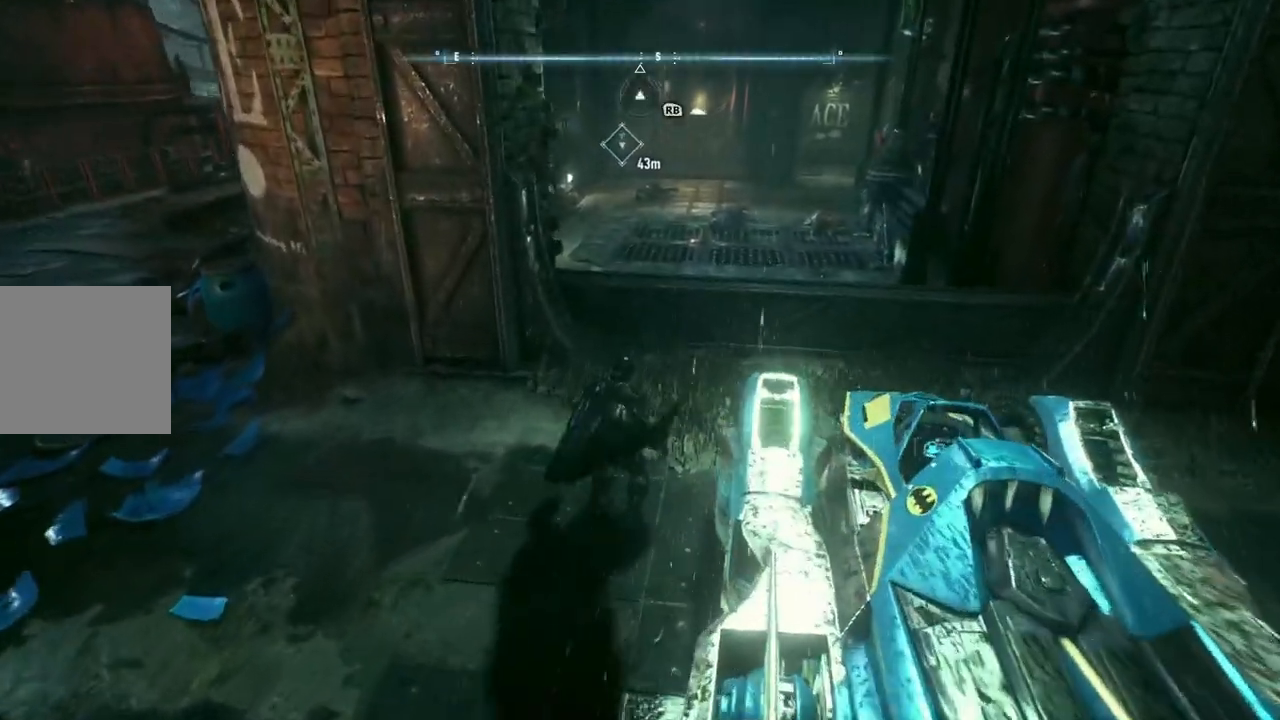
{"dt_ms": 500, "buttons": ["A"], "left_stick": "up-right", "right_stick": "center", "events": [[67, "left_stick", "up-right"]]}
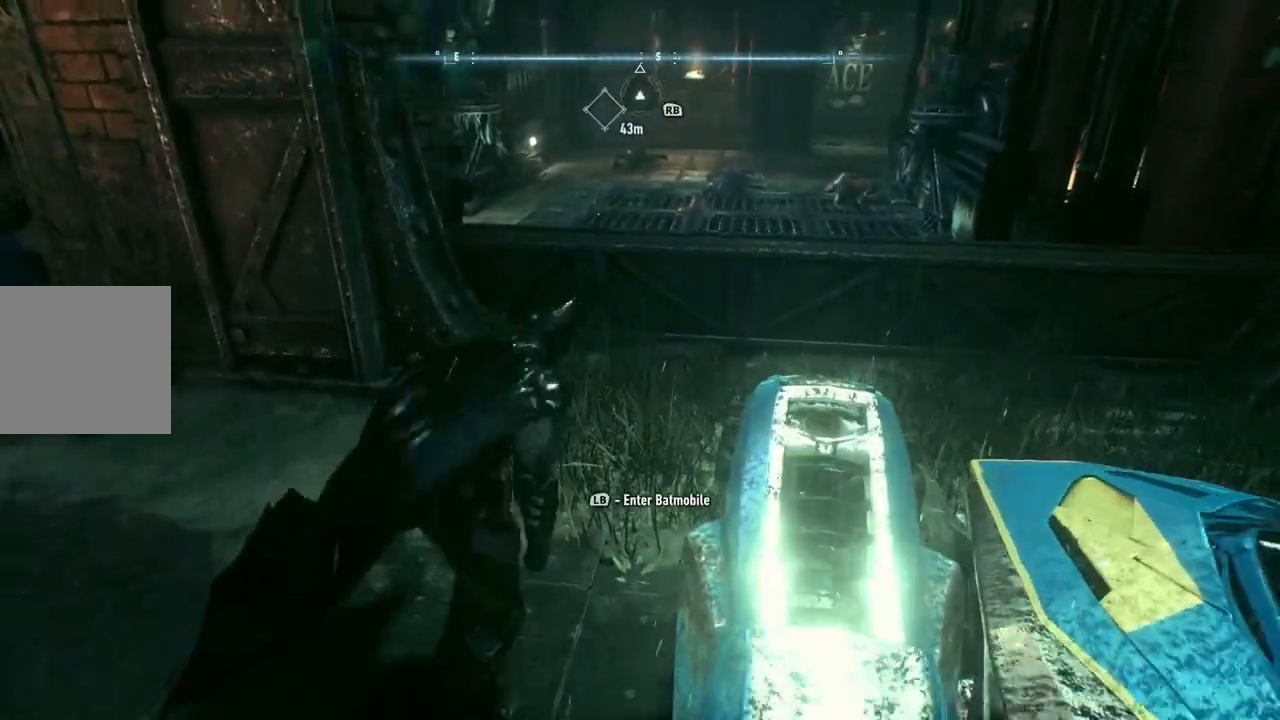
{"dt_ms": 500, "buttons": ["A"], "left_stick": "up-right", "right_stick": "center", "events": []}
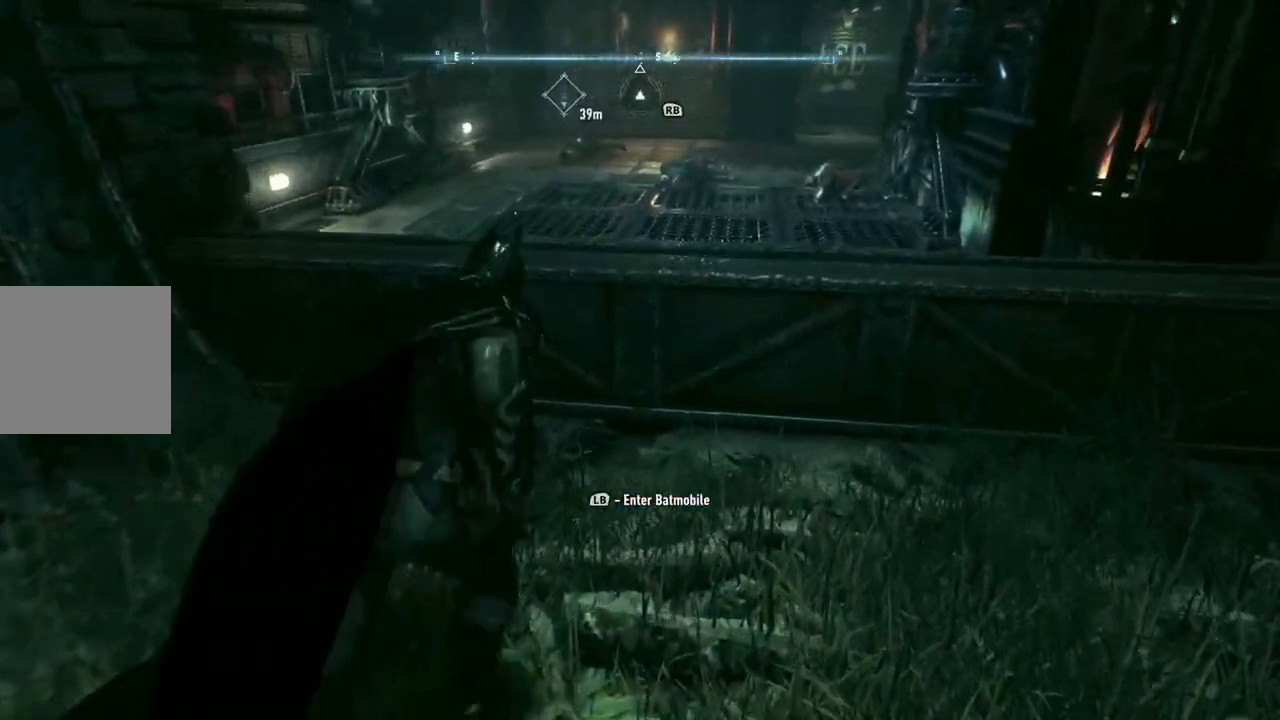
{"dt_ms": 500, "buttons": ["A"], "left_stick": "up-right", "right_stick": "center", "events": []}
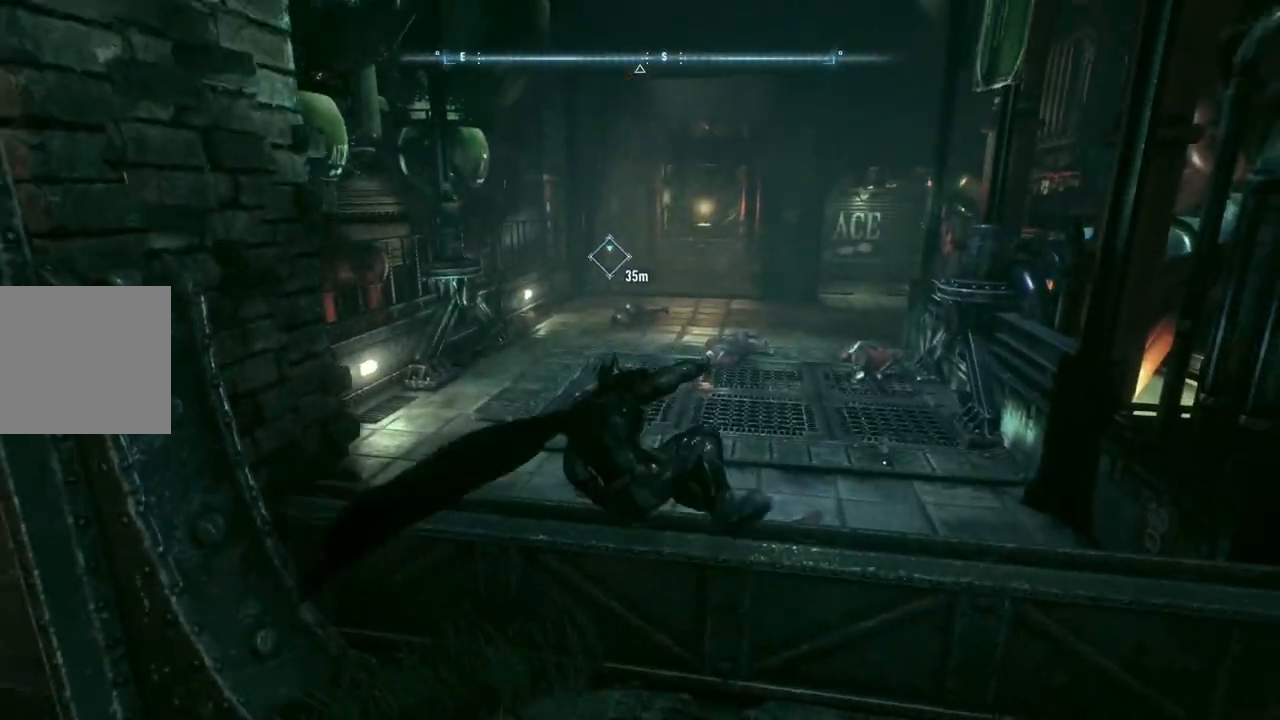
{"dt_ms": 500, "buttons": ["A"], "left_stick": "up", "right_stick": "center", "events": [[367, "left_stick", "up"]]}
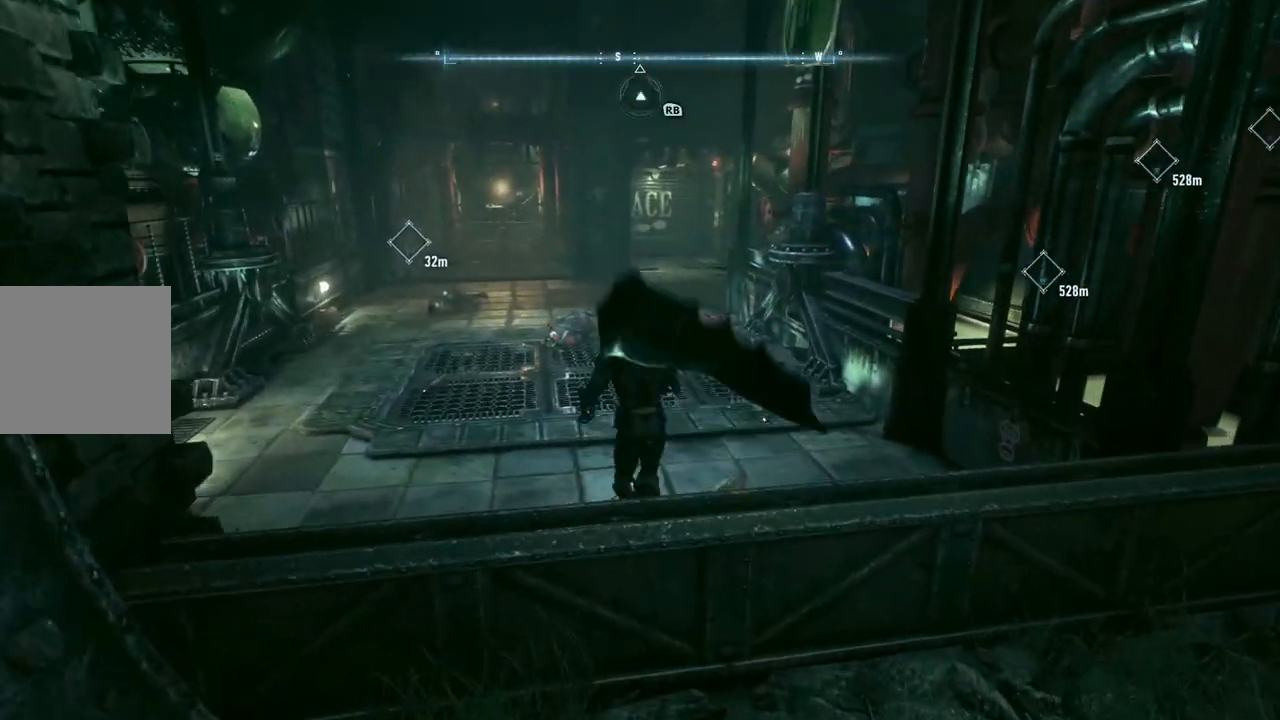
{"dt_ms": 500, "buttons": ["A"], "left_stick": "up", "right_stick": "center", "events": []}
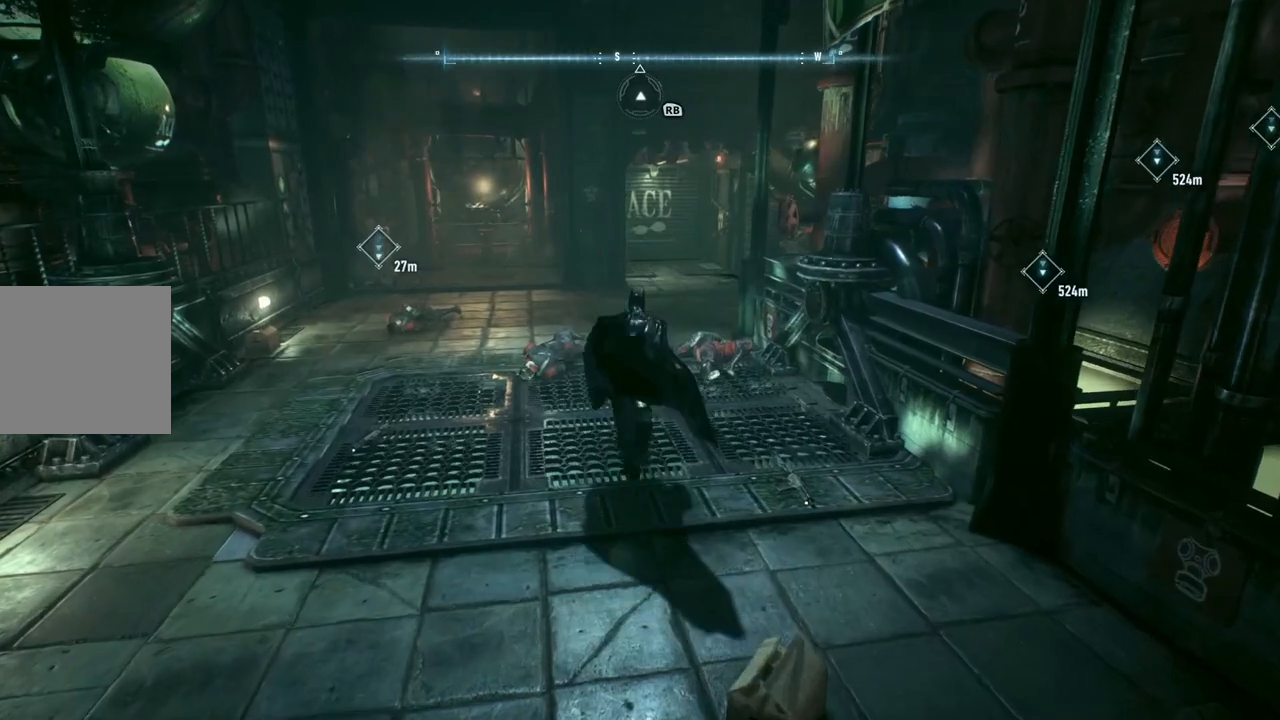
{"dt_ms": 500, "buttons": ["A"], "left_stick": "up", "right_stick": "center", "events": []}
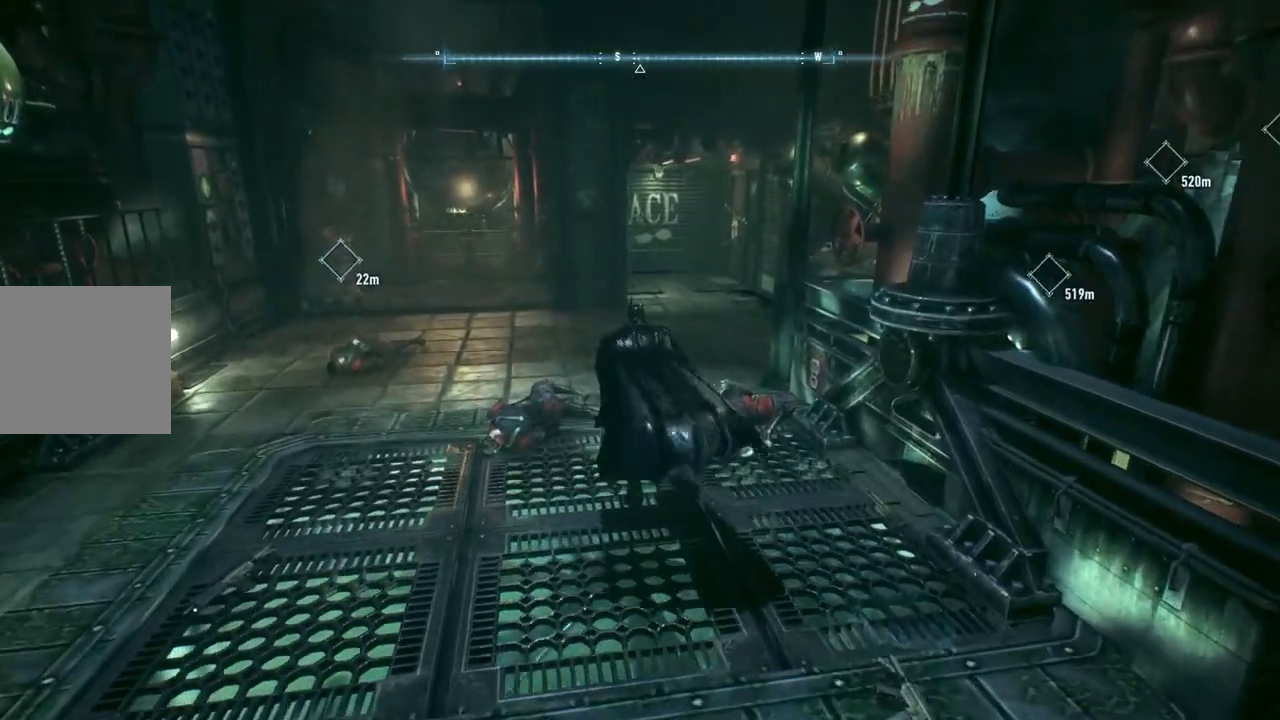
{"dt_ms": 500, "buttons": ["A"], "left_stick": "up", "right_stick": "center"}